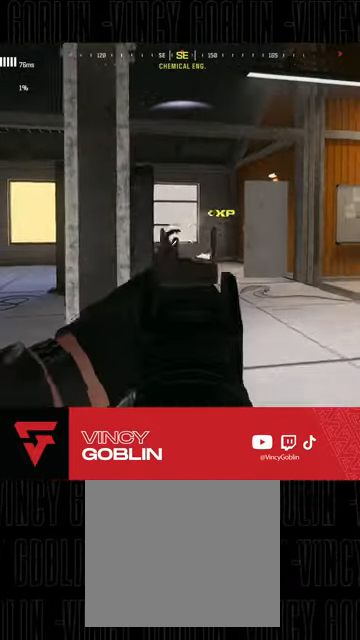
Gameplay with a controller (PlayStation layout); each line is a JSON object with the inputs held at the frame after it. "events" lists button and stick changes between this image and that frame as [ms after this image, input, new state], when the widget could be followed in between.
{"buttons": [], "left_stick": "up", "right_stick": "down-left", "events": [[33, "L3", "down"], [100, "L3", "up"], [167, "L3", "down"], [200, "right_stick", "center"], [233, "left_stick", "up"], [267, "L3", "up"], [333, "L3", "down"], [400, "R3", "down"], [467, "right_stick", "down-left"], [500, "L3", "up"], [500, "R3", "up"]]}
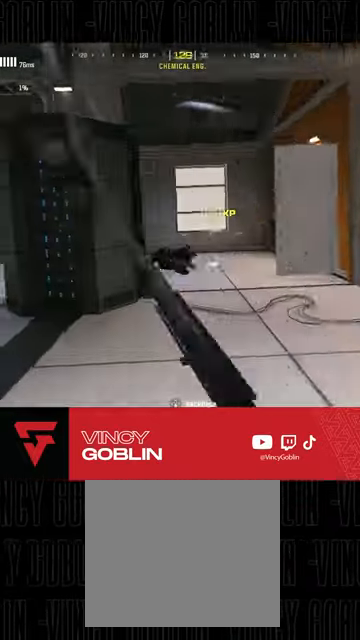
{"buttons": ["L2", "R2"], "left_stick": "down", "right_stick": "center", "events": [[67, "L1", "down"], [100, "right_stick", "center"], [133, "L2", "down"], [133, "left_stick", "up-right"], [200, "L1", "up"], [233, "R2", "down"], [233, "right_stick", "down-left"], [267, "left_stick", "down"], [400, "right_stick", "center"]]}
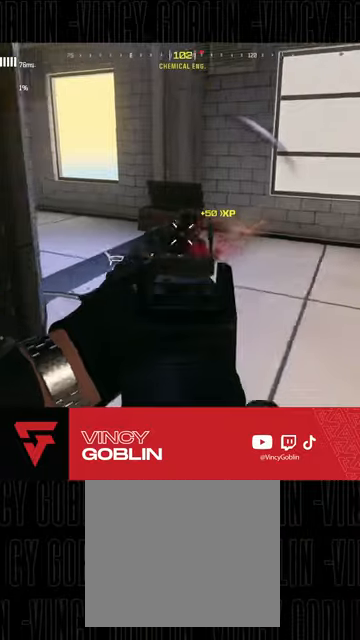
{"buttons": ["L3"], "left_stick": "up-right", "right_stick": "right", "events": [[33, "L1", "down"], [67, "R3", "down"], [167, "L1", "up"], [167, "L2", "up"], [267, "left_stick", "down-right"], [300, "right_stick", "right"], [333, "R2", "up"], [400, "R3", "up"], [433, "left_stick", "up-right"], [467, "L3", "down"]]}
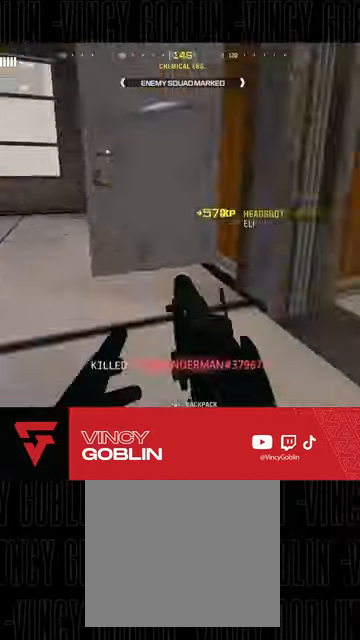
{"buttons": [], "left_stick": "up", "right_stick": "right", "events": [[100, "L3", "up"], [167, "L3", "down"], [167, "right_stick", "center"], [333, "right_stick", "right"], [367, "left_stick", "up"], [467, "L3", "up"]]}
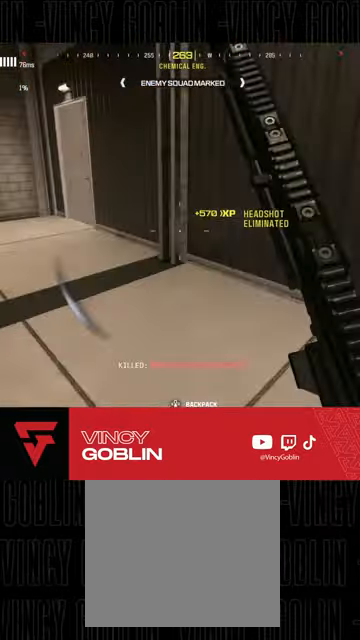
{"buttons": [], "left_stick": "up", "right_stick": "left", "events": [[33, "L1", "down"], [33, "L2", "down"], [67, "left_stick", "up-left"], [67, "right_stick", "center"], [100, "L2", "up"], [133, "L1", "up"], [133, "SQUARE", "down"], [200, "SQUARE", "up"], [333, "right_stick", "left"], [467, "left_stick", "up"]]}
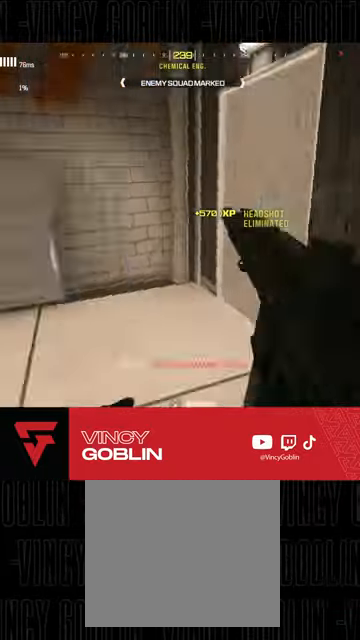
{"buttons": [], "left_stick": "up-right", "right_stick": "center", "events": [[200, "left_stick", "up-right"], [233, "right_stick", "center"], [333, "right_stick", "left"], [433, "right_stick", "center"]]}
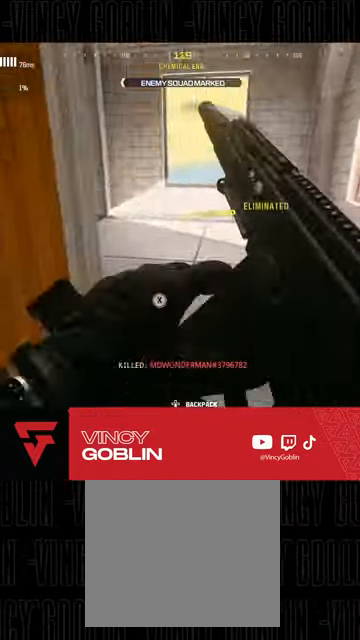
{"buttons": [], "left_stick": "up", "right_stick": "left", "events": [[67, "SQUARE", "down"], [133, "SQUARE", "up"], [200, "left_stick", "up"], [300, "right_stick", "left"]]}
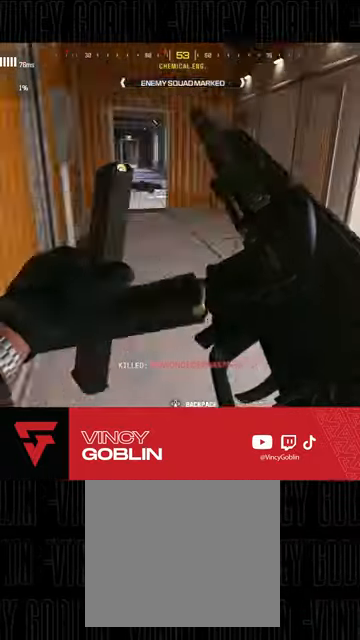
{"buttons": [], "left_stick": "center", "right_stick": "center", "events": [[33, "right_stick", "center"], [333, "left_stick", "right"], [367, "right_stick", "right"], [467, "right_stick", "center"], [500, "left_stick", "center"]]}
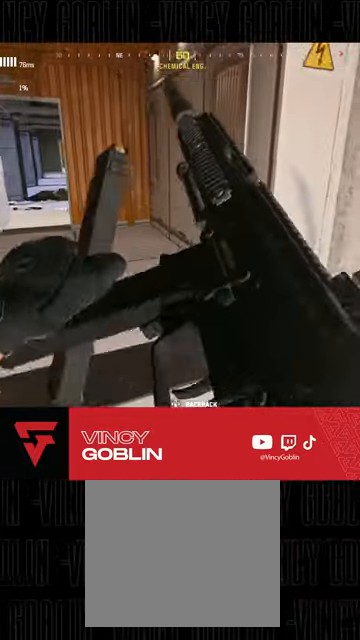
{"buttons": ["L3"], "left_stick": "up", "right_stick": "center", "events": [[100, "left_stick", "up-left"], [233, "L3", "down"], [267, "right_stick", "left"], [367, "L3", "up"], [400, "right_stick", "center"], [433, "L3", "down"], [467, "left_stick", "up"]]}
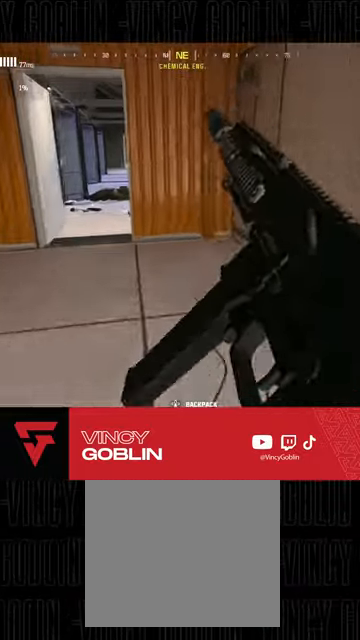
{"buttons": [], "left_stick": "left", "right_stick": "right", "events": [[33, "L3", "up"], [100, "L3", "down"], [100, "right_stick", "left"], [200, "L3", "up"], [200, "right_stick", "center"], [300, "L3", "down"], [333, "left_stick", "up-left"], [400, "L3", "up"], [400, "right_stick", "right"], [467, "left_stick", "left"]]}
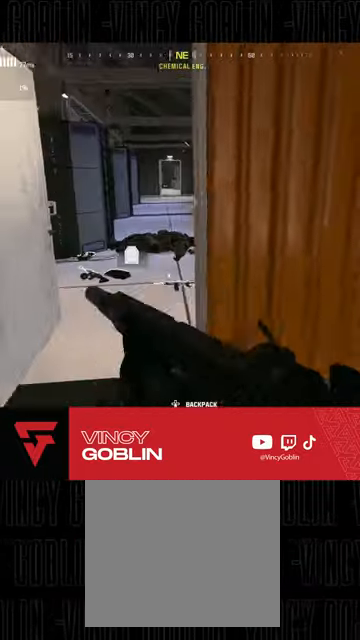
{"buttons": [], "left_stick": "up", "right_stick": "center", "events": [[33, "right_stick", "center"], [233, "left_stick", "center"], [400, "left_stick", "up"]]}
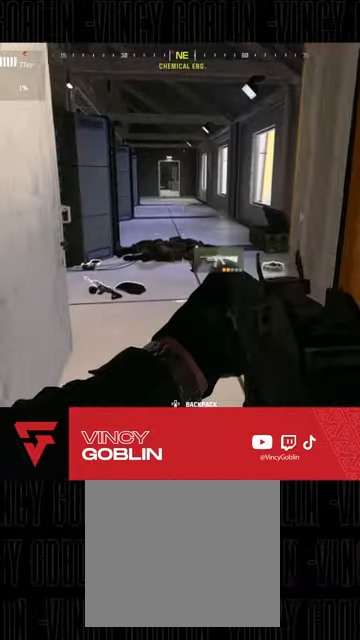
{"buttons": [], "left_stick": "up", "right_stick": "center", "events": [[67, "left_stick", "center"], [133, "left_stick", "down"], [200, "TRIANGLE", "down"], [367, "left_stick", "center"], [433, "left_stick", "up"], [467, "TRIANGLE", "up"]]}
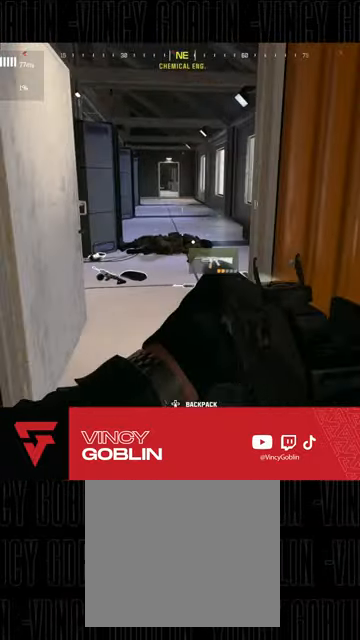
{"buttons": [], "left_stick": "down", "right_stick": "center", "events": [[67, "right_stick", "left"], [233, "right_stick", "center"], [267, "left_stick", "center"], [367, "SQUARE", "down"], [433, "SQUARE", "up"], [433, "left_stick", "down"]]}
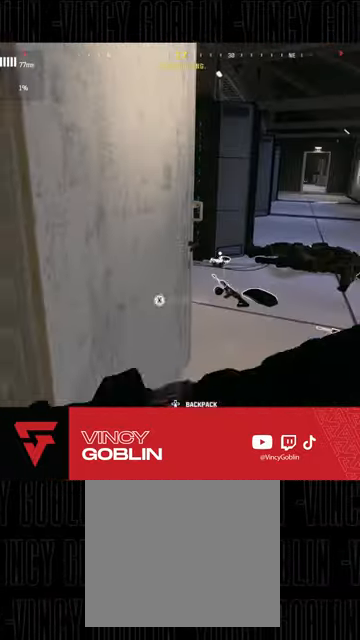
{"buttons": ["L3"], "left_stick": "up-left", "right_stick": "center", "events": [[100, "left_stick", "down-left"], [133, "right_stick", "left"], [333, "left_stick", "up-left"], [400, "L3", "down"], [500, "right_stick", "center"]]}
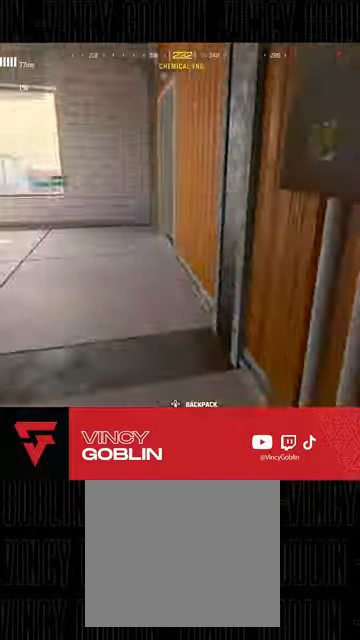
{"buttons": [], "left_stick": "up-left", "right_stick": "center", "events": [[33, "L3", "up"], [100, "L3", "down"], [200, "L3", "up"], [333, "L3", "down"], [333, "right_stick", "left"], [500, "L3", "up"], [500, "right_stick", "center"]]}
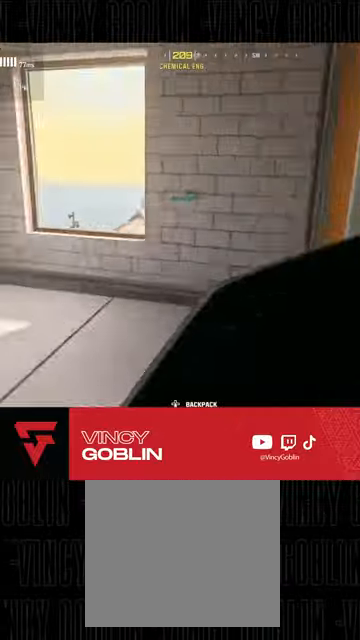
{"buttons": [], "left_stick": "down-left", "right_stick": "left", "events": [[133, "right_stick", "right"], [300, "left_stick", "right"], [433, "left_stick", "center"], [433, "right_stick", "center"], [500, "left_stick", "down-left"], [500, "right_stick", "left"]]}
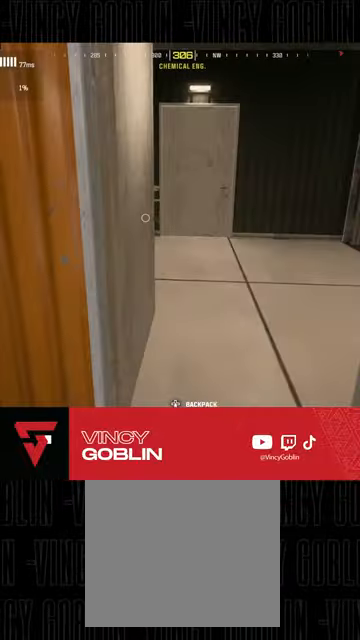
{"buttons": [], "left_stick": "left", "right_stick": "right", "events": [[233, "left_stick", "left"], [267, "right_stick", "center"], [467, "right_stick", "right"]]}
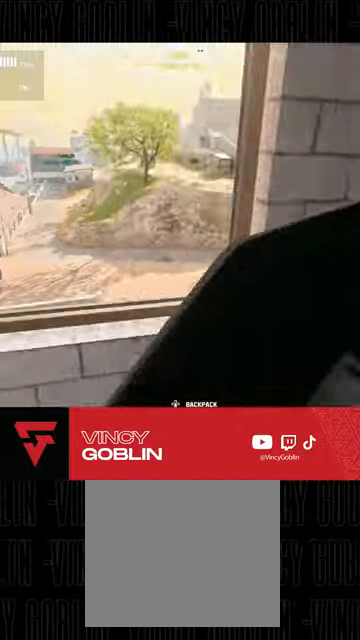
{"buttons": [], "left_stick": "left", "right_stick": "right", "events": [[167, "right_stick", "center"], [267, "L1", "down"], [400, "right_stick", "right"], [433, "L1", "up"]]}
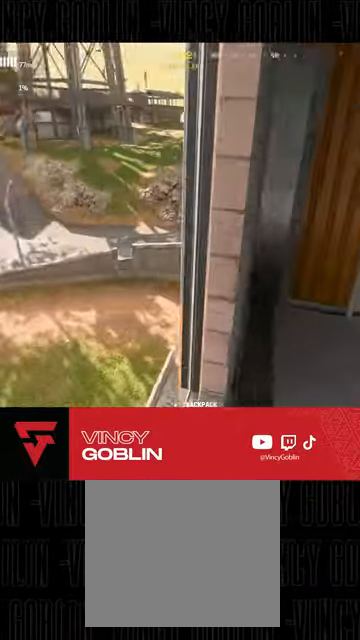
{"buttons": [], "left_stick": "center", "right_stick": "center", "events": [[100, "right_stick", "center"], [167, "left_stick", "center"], [267, "right_stick", "right"], [433, "right_stick", "center"]]}
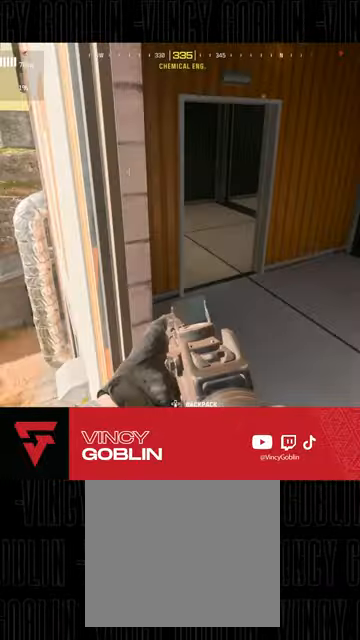
{"buttons": [], "left_stick": "center", "right_stick": "center", "events": [[67, "right_stick", "right"], [267, "right_stick", "center"]]}
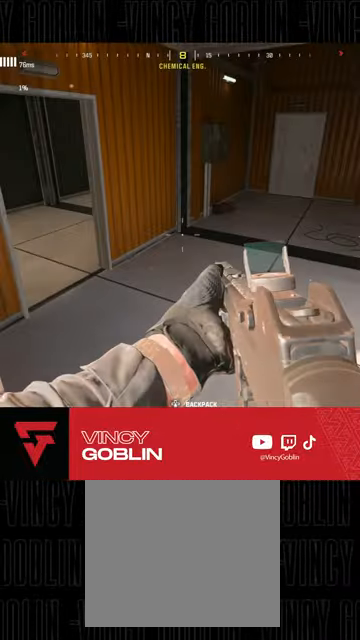
{"buttons": [], "left_stick": "center", "right_stick": "up", "events": [[167, "right_stick", "up-right"], [333, "right_stick", "up"]]}
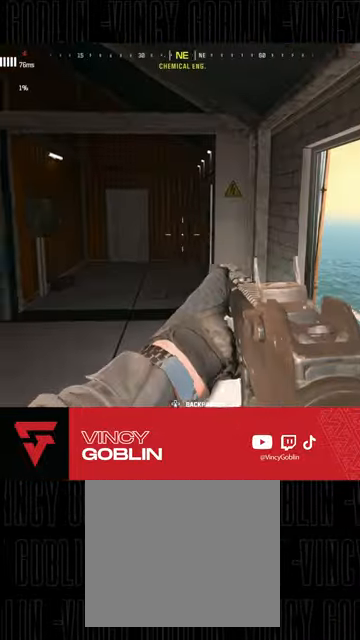
{"buttons": [], "left_stick": "center", "right_stick": "left", "events": [[33, "right_stick", "left"], [133, "right_stick", "center"], [400, "right_stick", "left"]]}
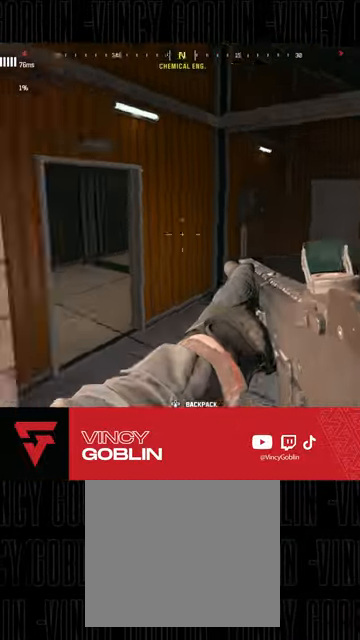
{"buttons": [], "left_stick": "center", "right_stick": "center", "events": [[200, "right_stick", "center"]]}
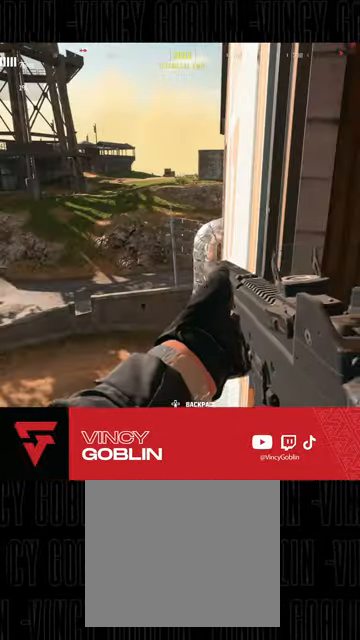
{"buttons": [], "left_stick": "center", "right_stick": "center", "events": [[233, "right_stick", "left"], [467, "right_stick", "center"]]}
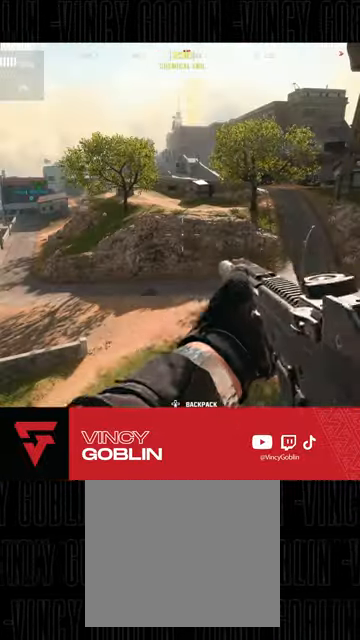
{"buttons": [], "left_stick": "center", "right_stick": "right", "events": [[467, "right_stick", "right"]]}
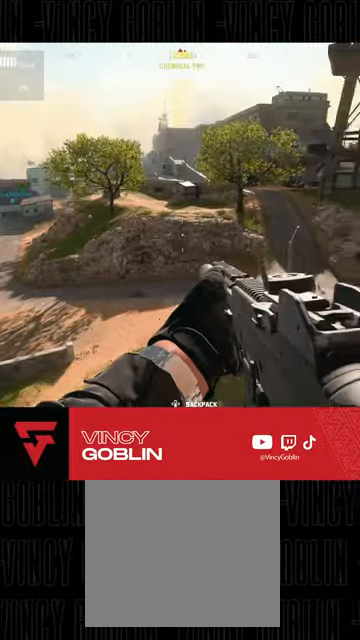
{"buttons": [], "left_stick": "center", "right_stick": "center", "events": [[300, "right_stick", "center"]]}
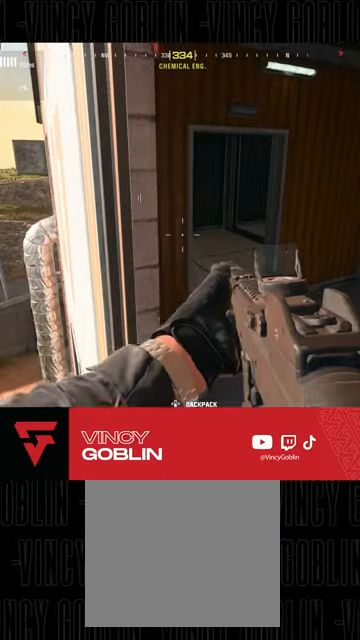
{"buttons": [], "left_stick": "center", "right_stick": "right", "events": [[100, "TRIANGLE", "down"], [133, "TRIANGLE", "up"], [367, "right_stick", "right"]]}
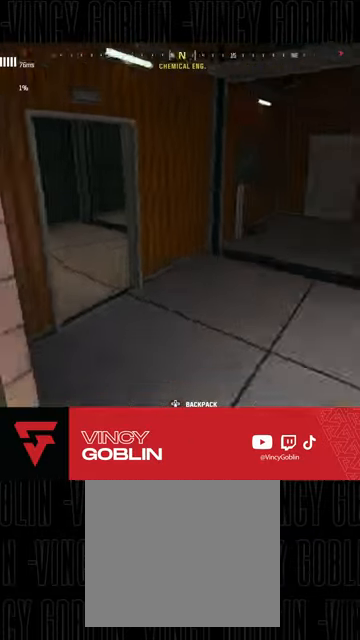
{"buttons": [], "left_stick": "center", "right_stick": "center", "events": [[67, "right_stick", "center"], [200, "SQUARE", "down"], [333, "SQUARE", "up"], [400, "SQUARE", "down"], [500, "SQUARE", "up"]]}
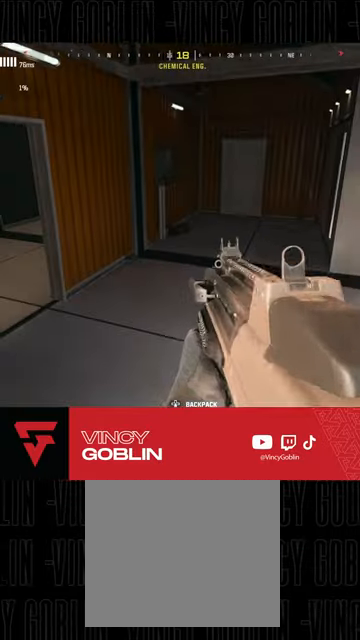
{"buttons": [], "left_stick": "center", "right_stick": "center", "events": []}
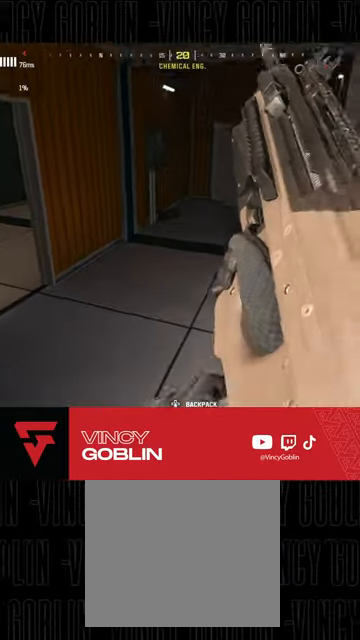
{"buttons": [], "left_stick": "center", "right_stick": "up-right", "events": [[467, "right_stick", "up-right"]]}